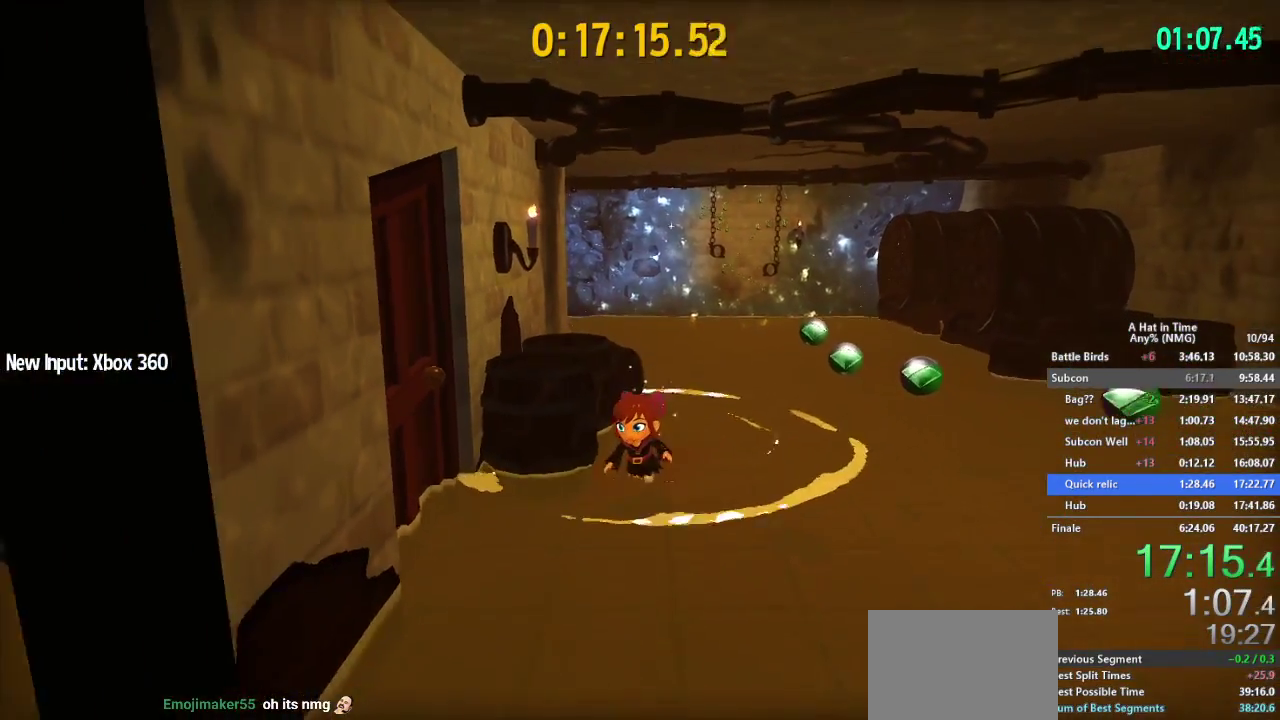
Gameplay with a controller (Nintendo layout); each line is a JSON object with the inputs held at the frame after it. "events" lists button and stick changes between this image and that frame as [ms after this image, input, new state], when the widget could be followed in between. This overlay highlights the sticks when they move; stick clicks (L3 R3) are not distinguishable. Not read: L3 R3.
{"buttons": [], "left_stick": "left", "right_stick": "center"}
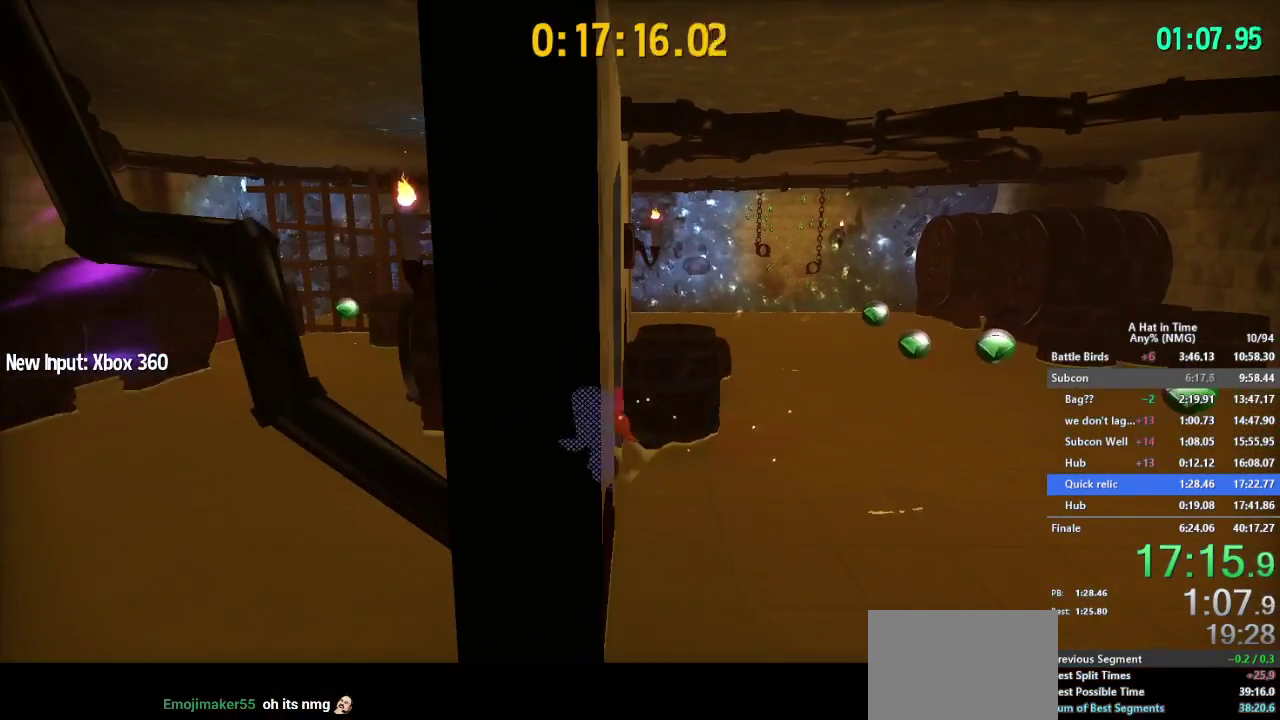
{"buttons": [], "left_stick": "left", "right_stick": "center", "events": [[83, "A", "down"], [150, "left_stick", "center"], [200, "A", "up"], [250, "left_stick", "down-left"], [300, "left_stick", "left"], [350, "A", "down"], [450, "A", "up"]]}
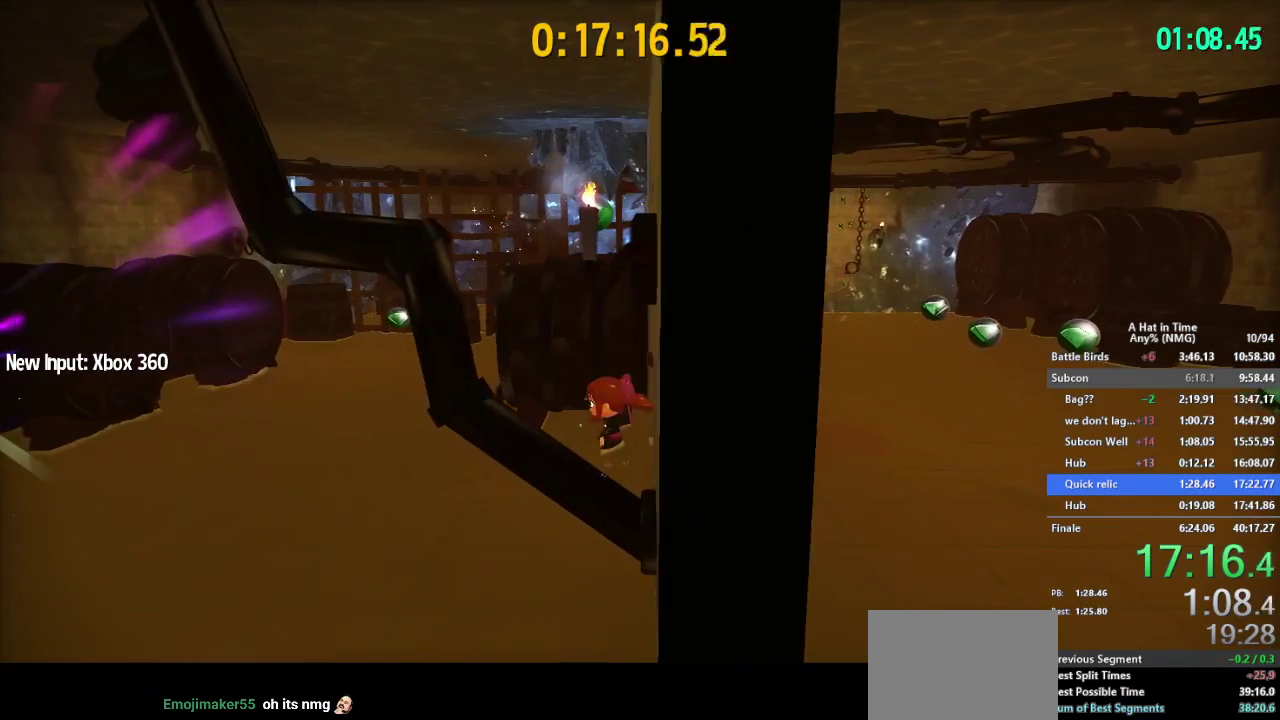
{"buttons": [], "left_stick": "left", "right_stick": "center", "events": [[51, "A", "down"], [134, "A", "up"], [217, "A", "down"], [317, "A", "up"]]}
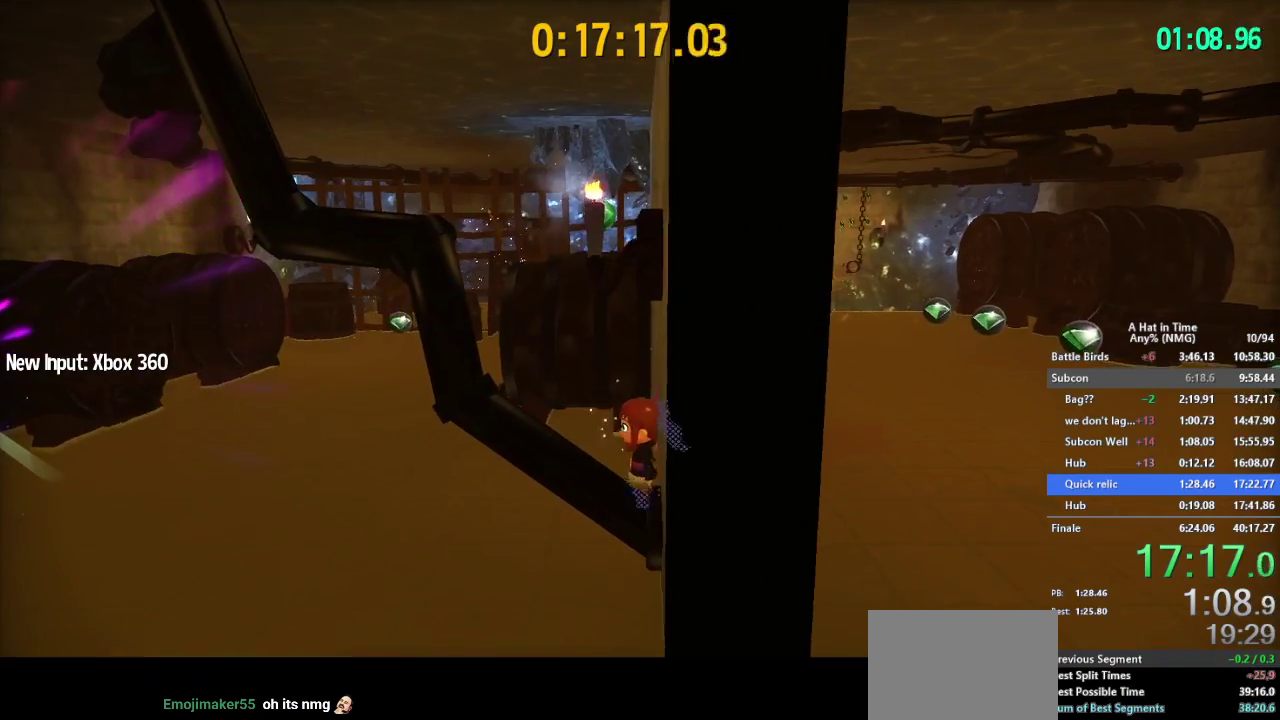
{"buttons": [], "left_stick": "left", "right_stick": "center"}
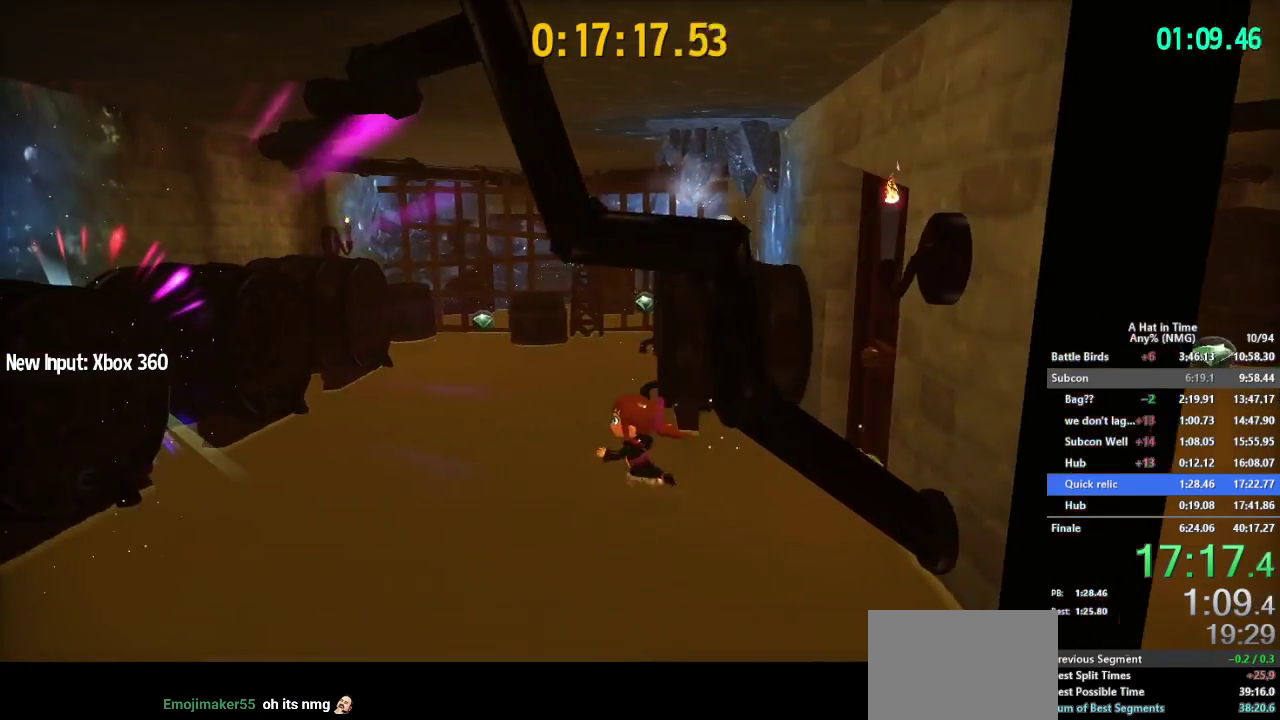
{"buttons": [], "left_stick": "left", "right_stick": "center", "events": [[151, "A", "down"], [251, "A", "up"]]}
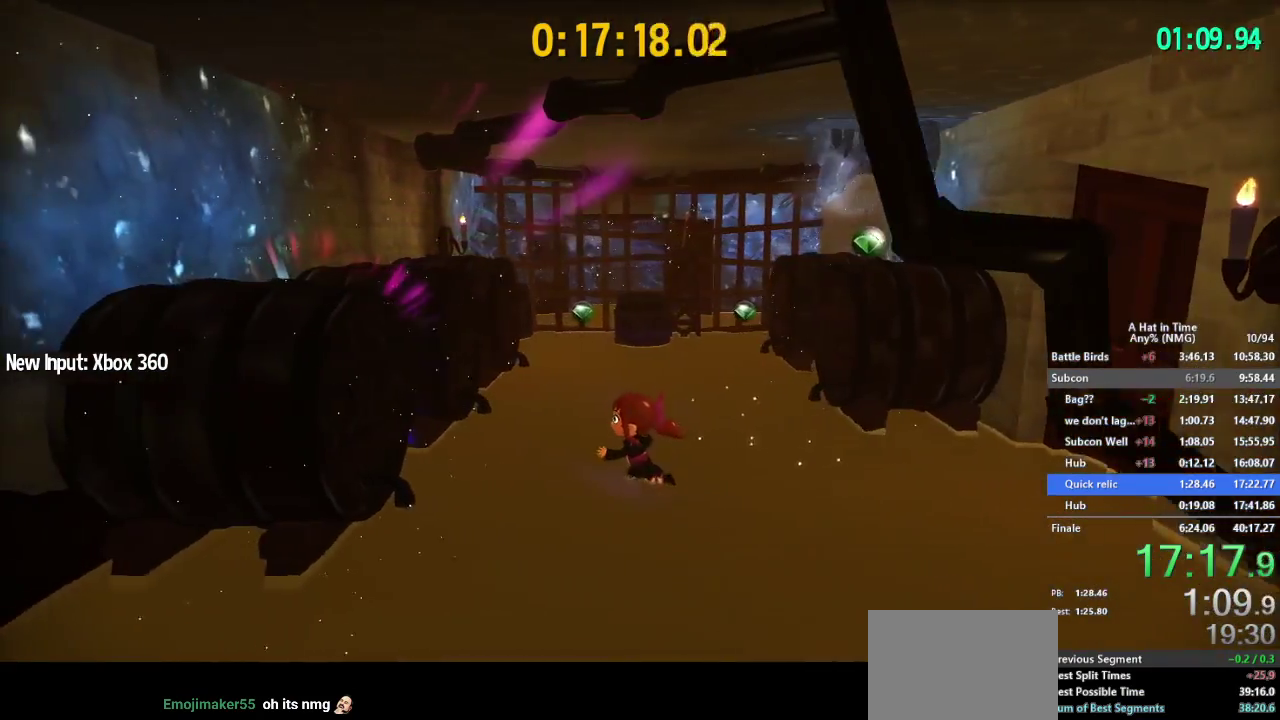
{"buttons": [], "left_stick": "up-left", "right_stick": "center", "events": [[467, "left_stick", "up-left"]]}
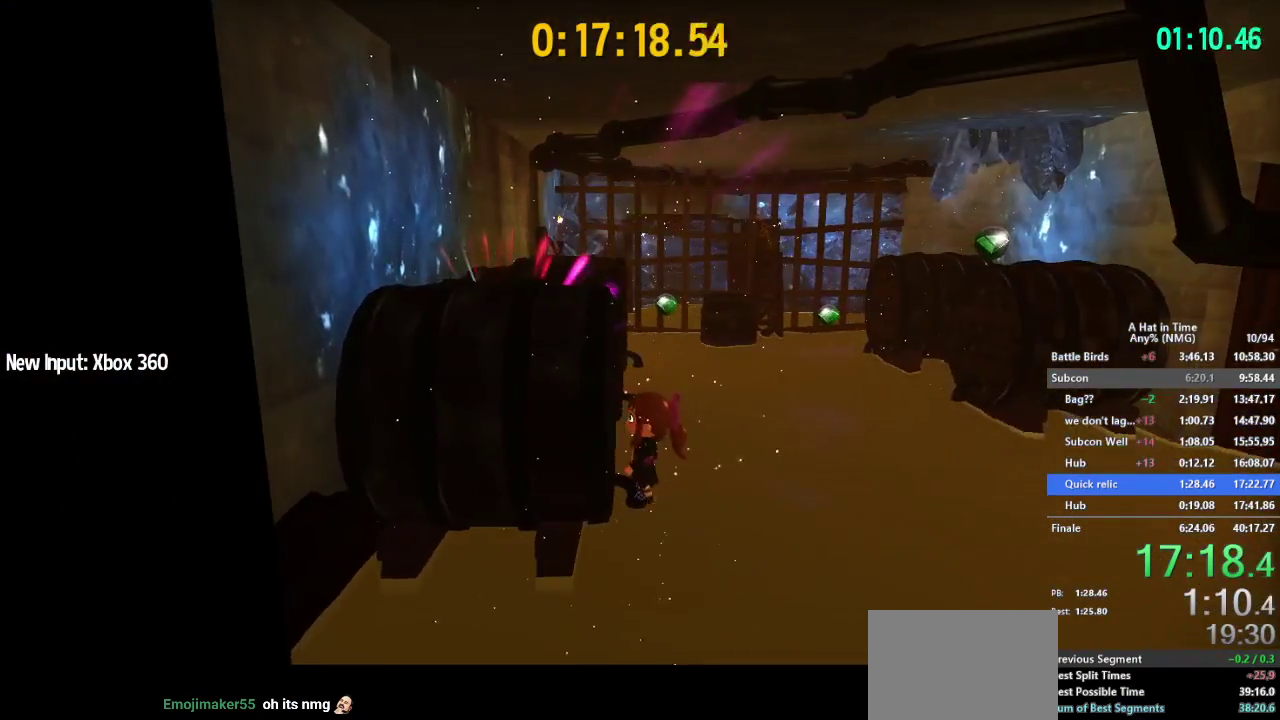
{"buttons": ["B"], "left_stick": "up", "right_stick": "center", "events": [[384, "B", "down"], [451, "left_stick", "up"]]}